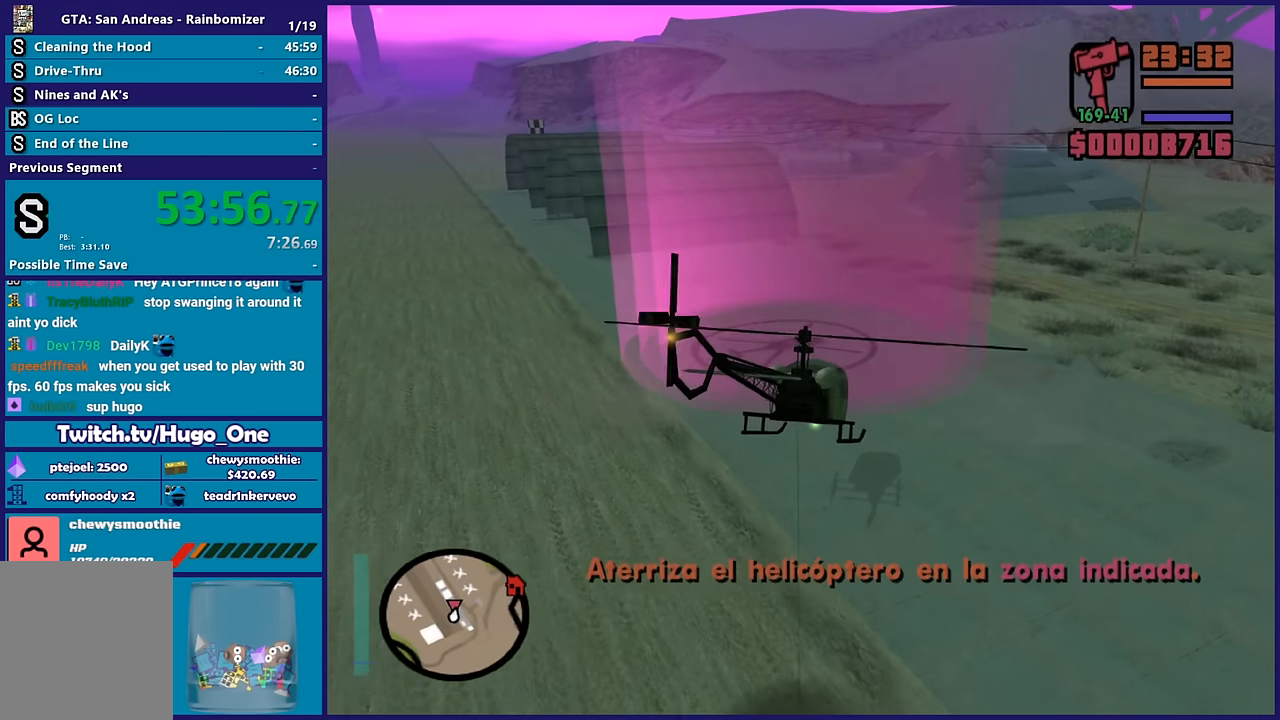
Gameplay with a controller (Xbox layout); each line is a JSON object with the inputs held at the frame after it. "button_events" lists button changes between this image and that frame as [ms after this image, input, new state], when the widget could be followed in between (sticks are given only as held states).
{"buttons": [], "left_stick": "left", "right_stick": "center", "button_events": [[67, "R2", "down"], [200, "R2", "up"], [267, "L2", "down"], [467, "L2", "up"]]}
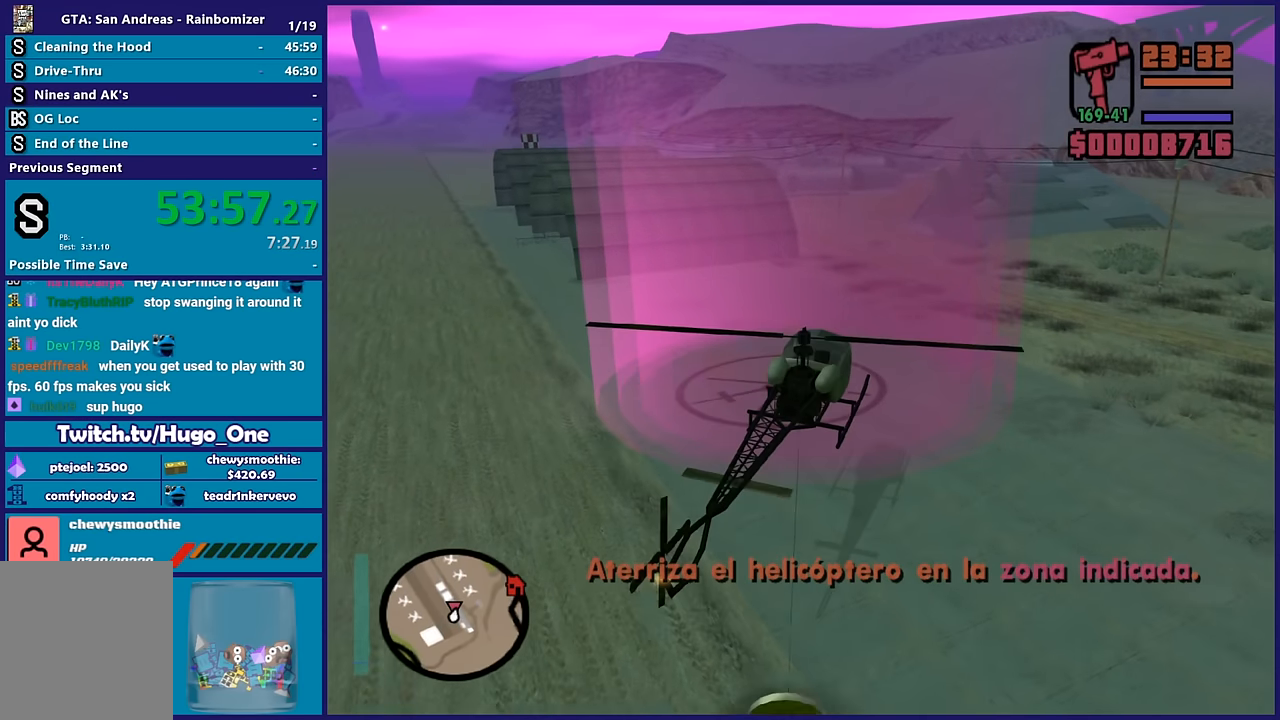
{"buttons": [], "left_stick": "down-right", "right_stick": "center", "button_events": [[250, "L2", "down"], [450, "L2", "up"]]}
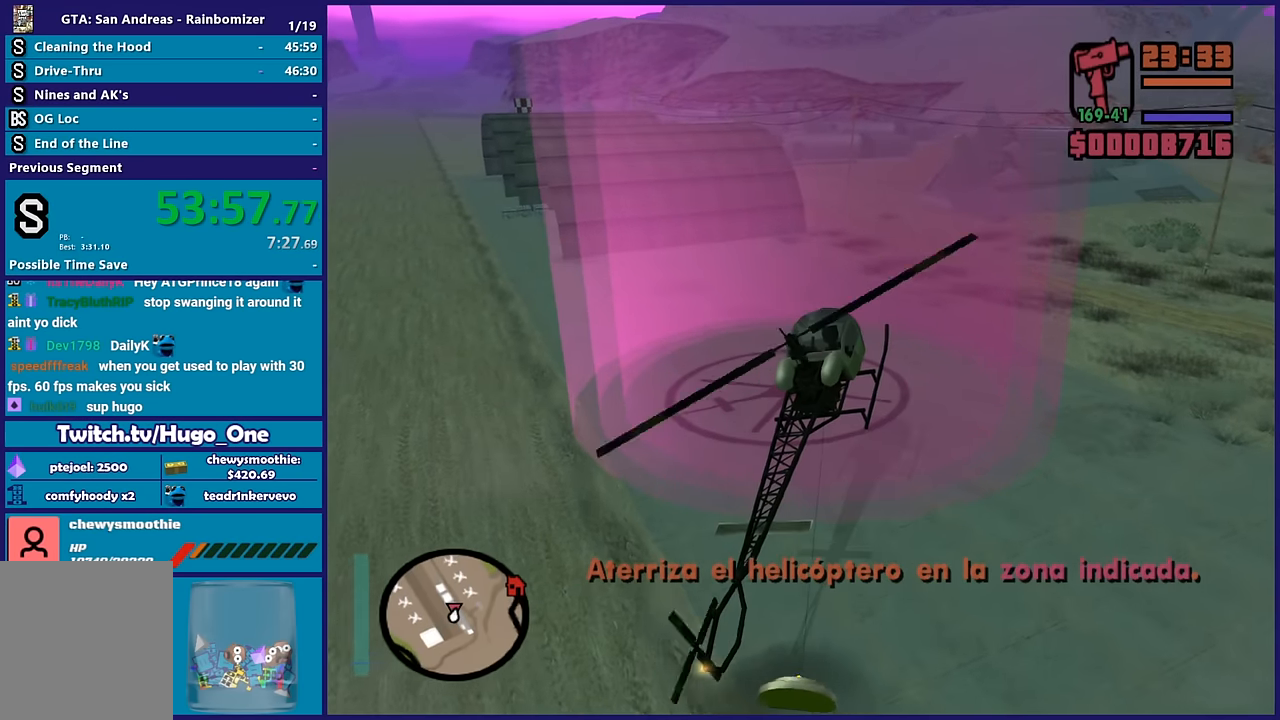
{"buttons": ["L2"], "left_stick": "up", "right_stick": "center", "button_events": [[233, "L2", "down"]]}
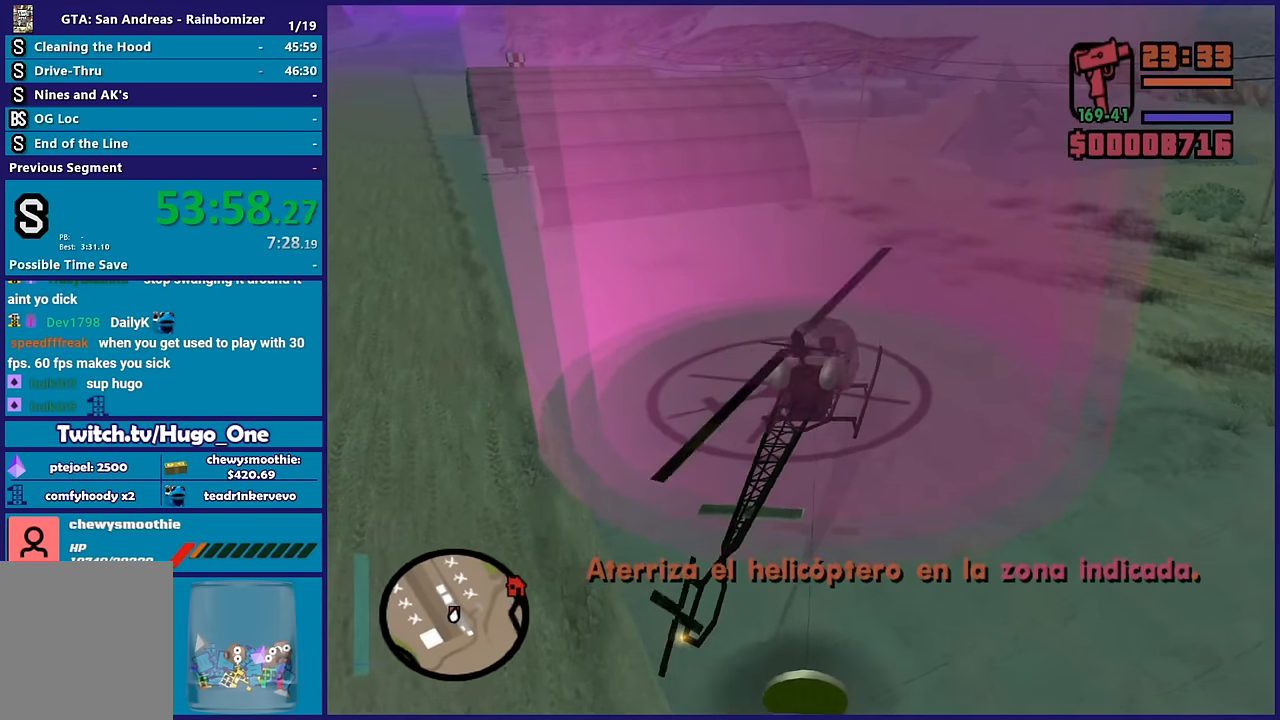
{"buttons": ["L2"], "left_stick": "down", "right_stick": "center", "button_events": [[83, "L2", "up"], [283, "L2", "down"]]}
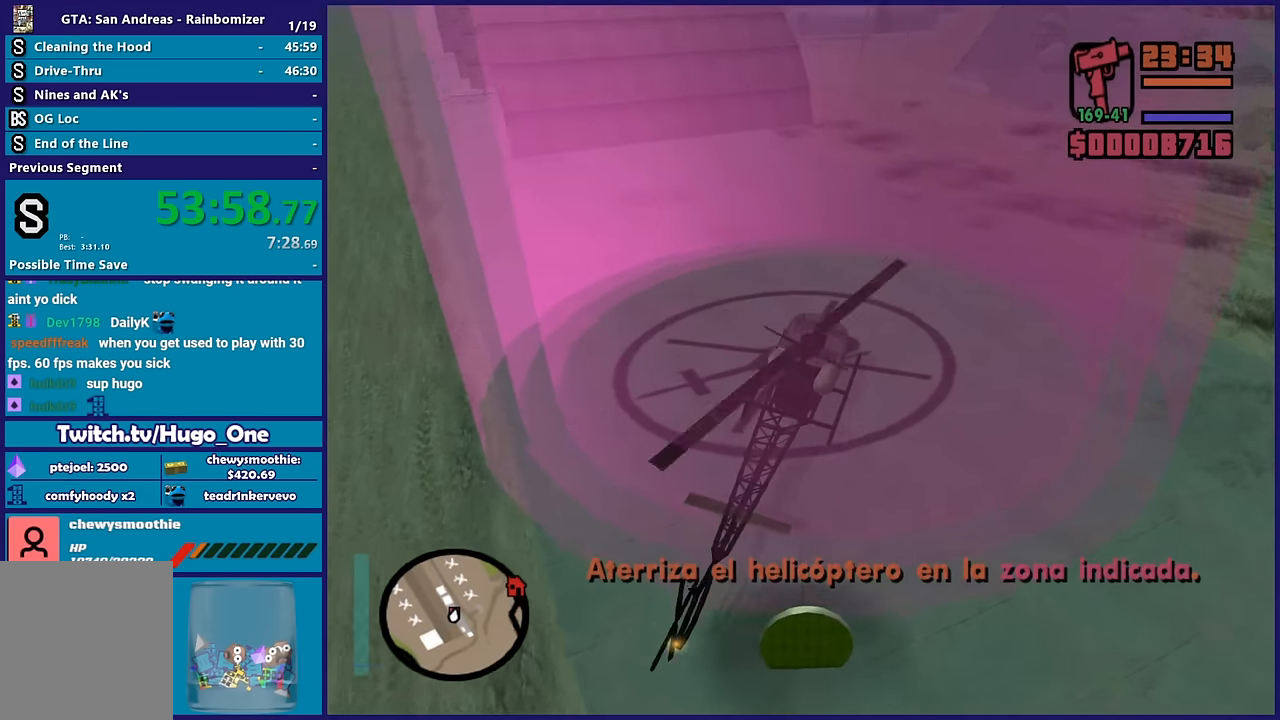
{"buttons": [], "left_stick": "down-right", "right_stick": "center", "button_events": [[50, "L2", "up"]]}
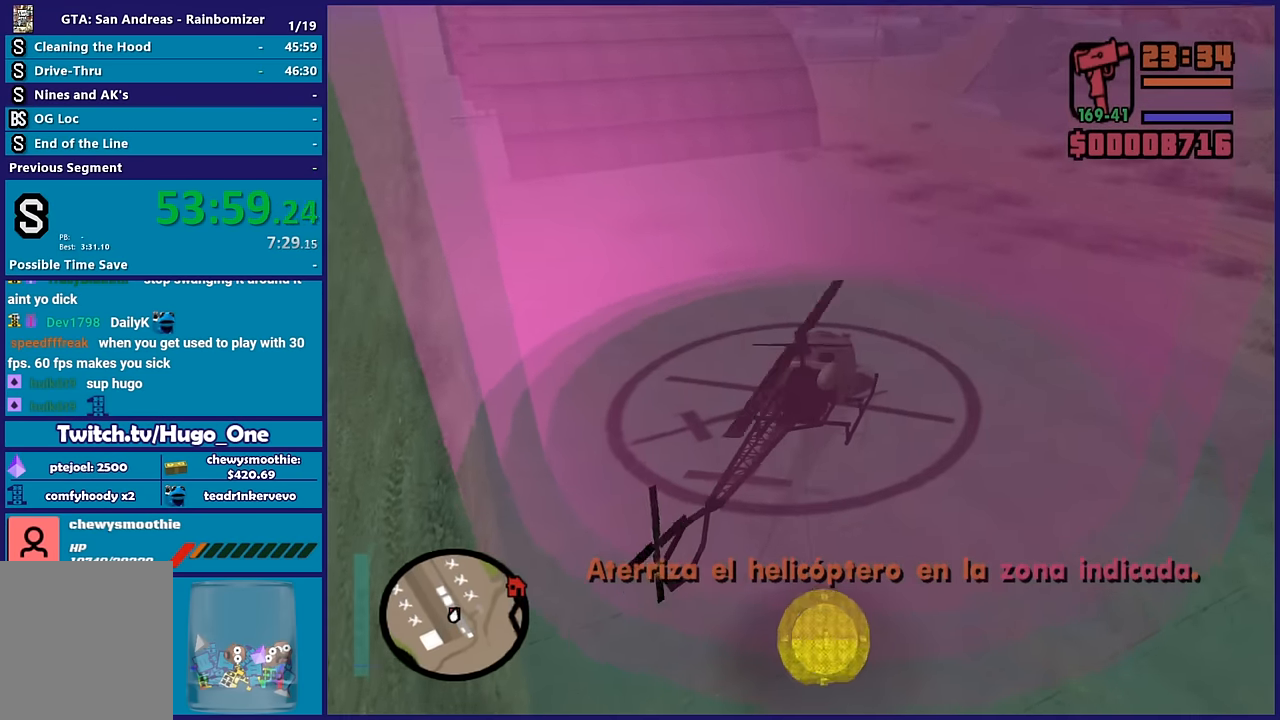
{"buttons": ["L2"], "left_stick": "center", "right_stick": "center", "button_events": [[267, "L2", "down"]]}
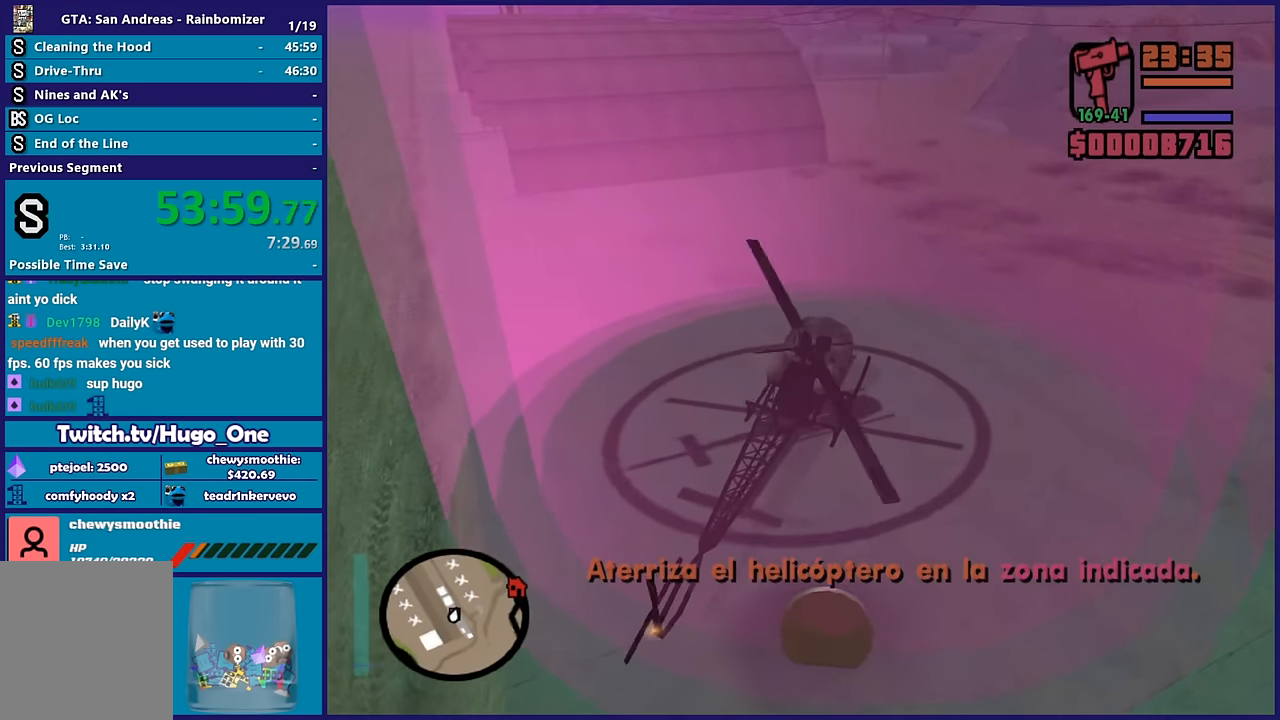
{"buttons": ["L2"], "left_stick": "center", "right_stick": "center", "button_events": []}
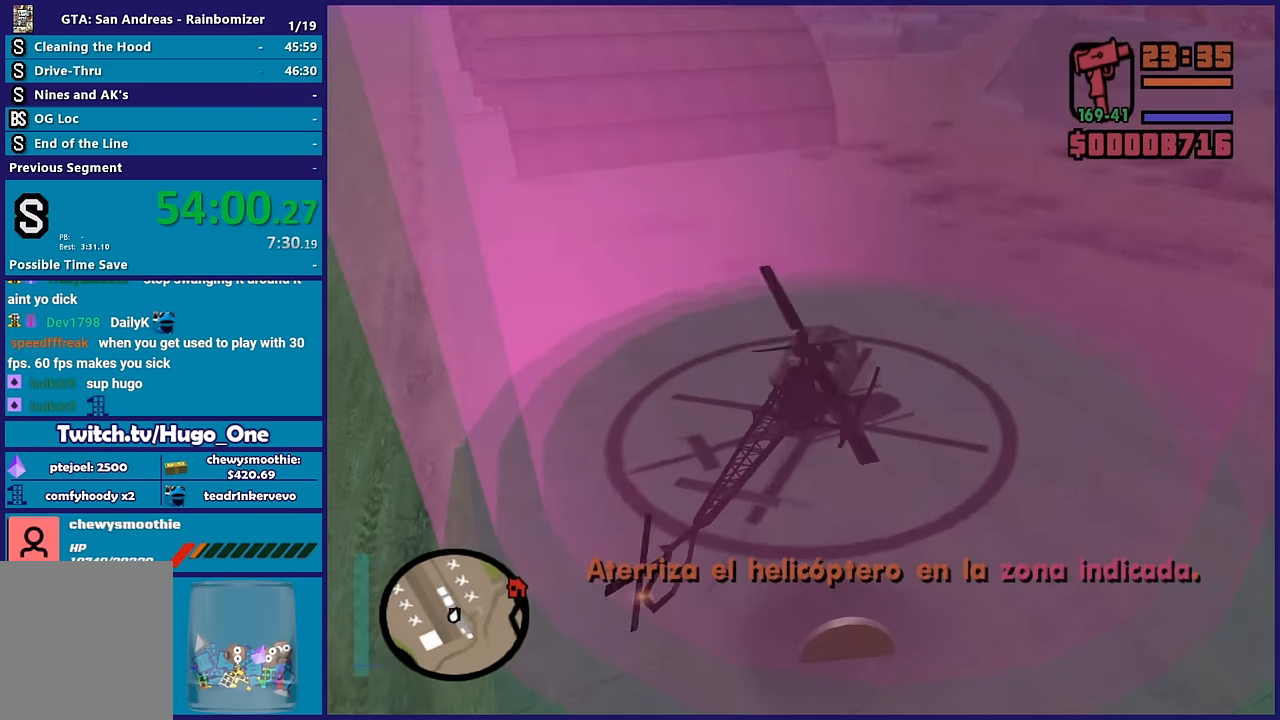
{"buttons": ["L2"], "left_stick": "center", "right_stick": "center", "button_events": []}
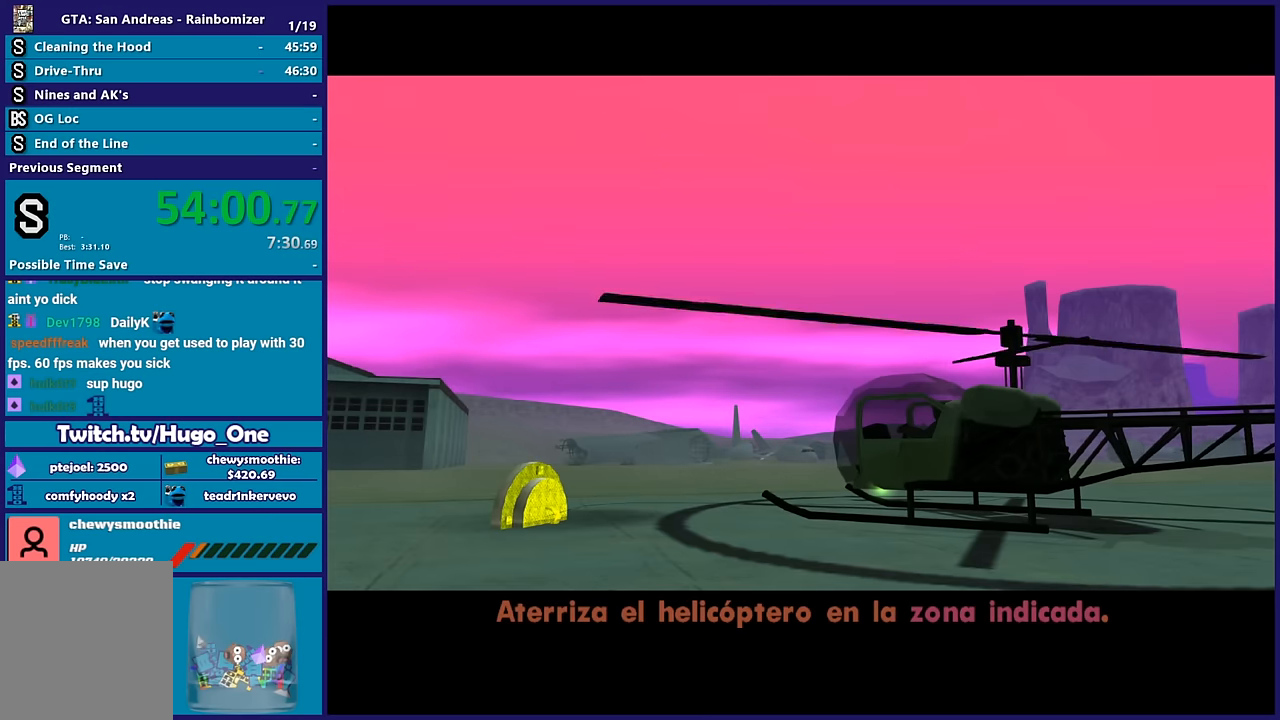
{"buttons": ["A", "L2"], "left_stick": "center", "right_stick": "center", "button_events": [[400, "A", "down"]]}
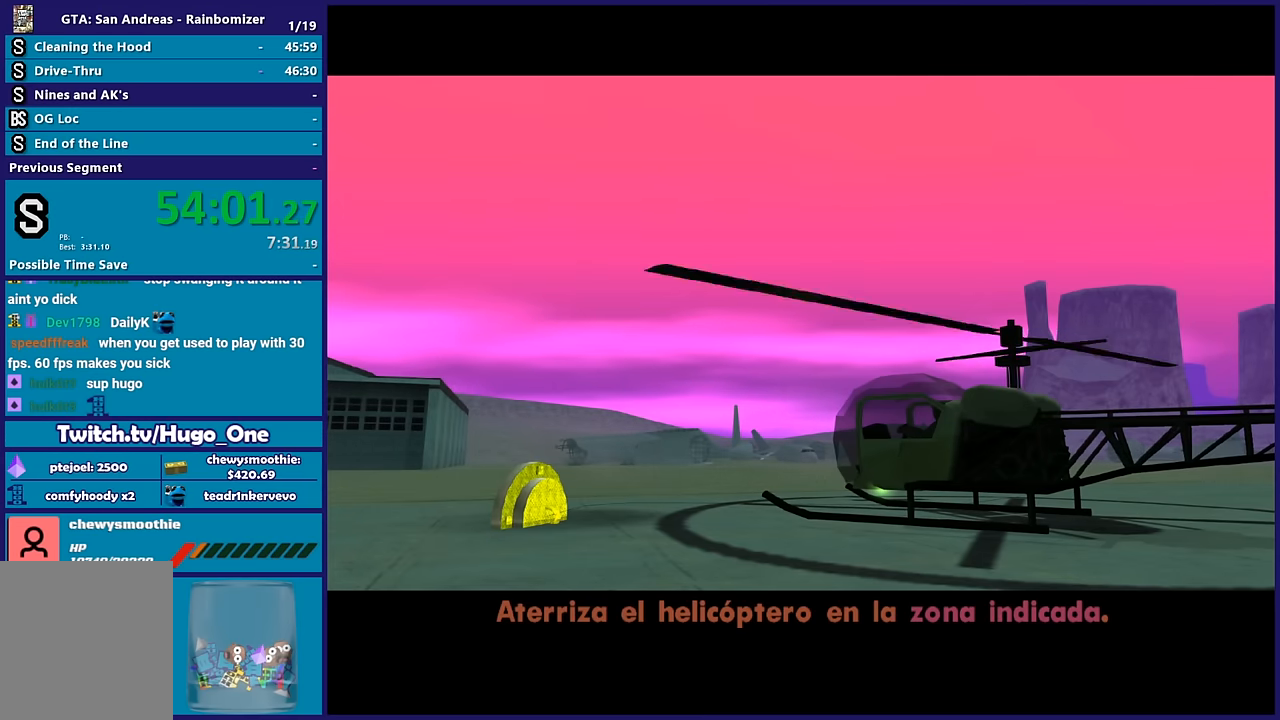
{"buttons": [], "left_stick": "center", "right_stick": "center", "button_events": [[17, "L2", "up"], [50, "A", "up"], [133, "A", "down"], [250, "A", "up"], [317, "A", "down"], [450, "A", "up"]]}
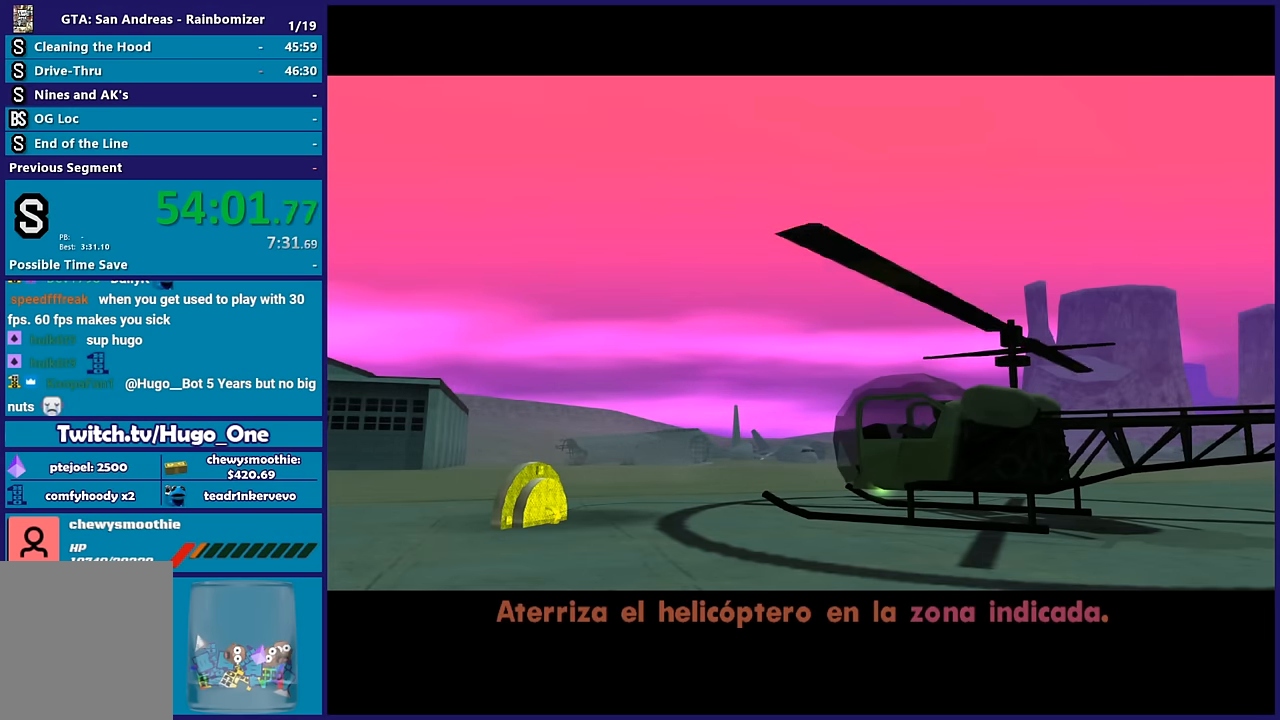
{"buttons": ["A"], "left_stick": "center", "right_stick": "center", "button_events": [[33, "A", "down"], [150, "A", "up"], [250, "A", "down"], [367, "A", "up"], [467, "A", "down"]]}
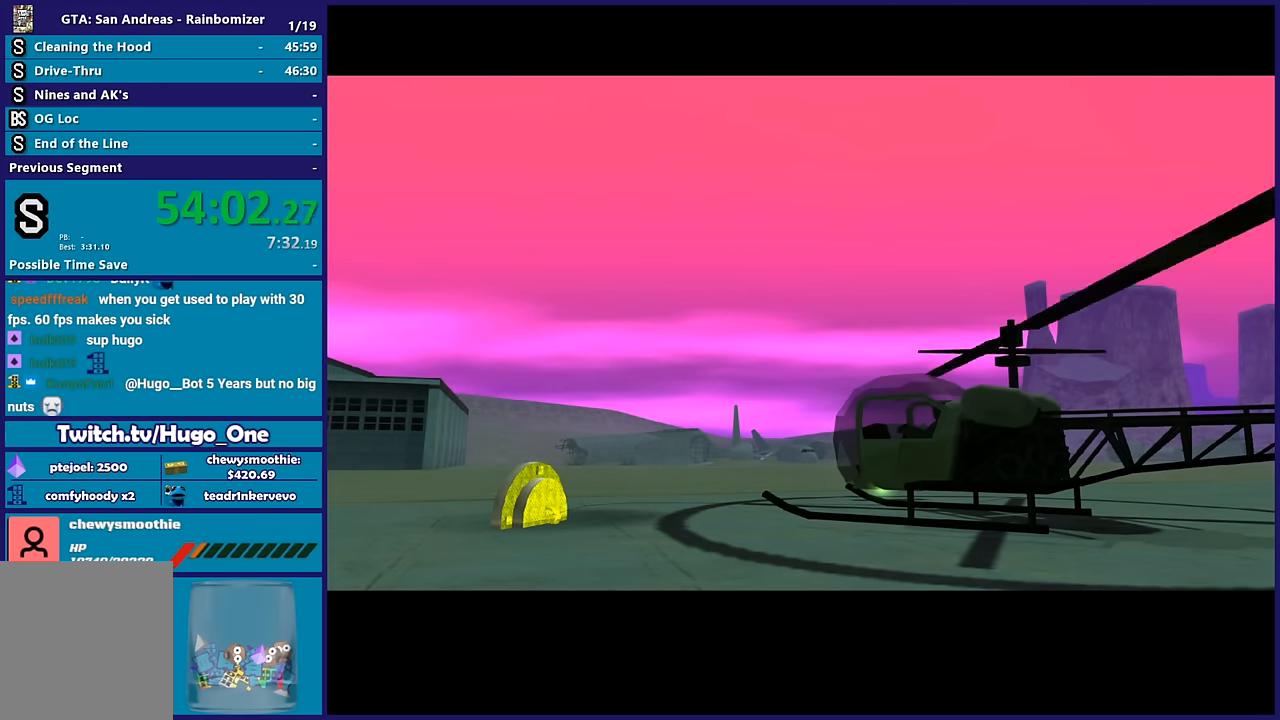
{"buttons": [], "left_stick": "center", "right_stick": "center", "button_events": [[83, "A", "up"], [200, "A", "down"], [300, "A", "up"], [400, "A", "down"], [500, "A", "up"]]}
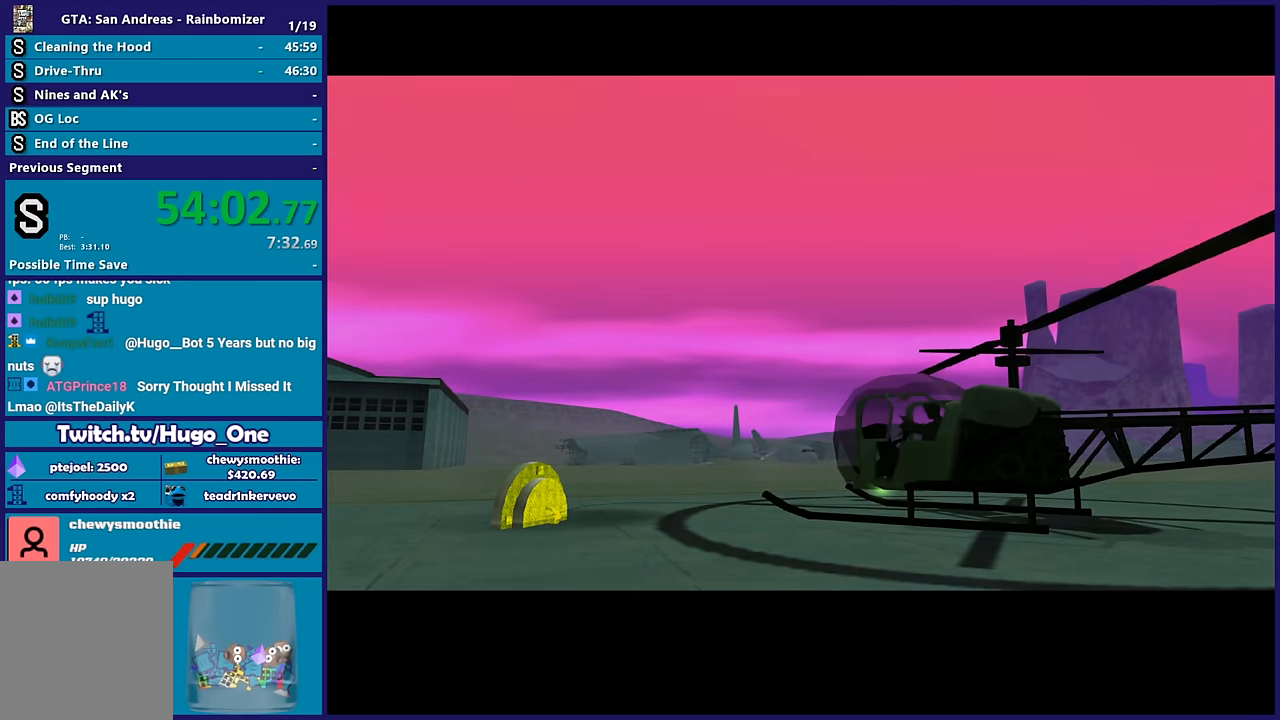
{"buttons": ["A"], "left_stick": "center", "right_stick": "center", "button_events": [[117, "A", "down"], [217, "A", "up"], [283, "A", "down"], [400, "A", "up"], [500, "A", "down"]]}
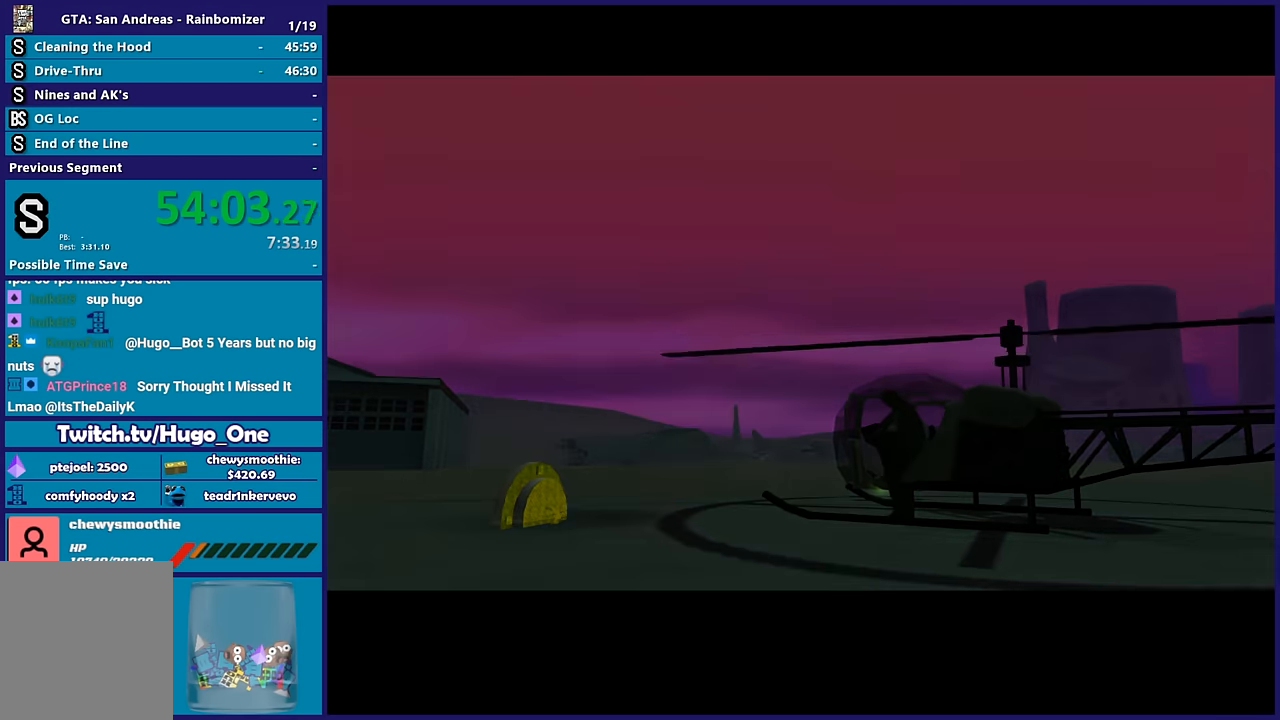
{"buttons": [], "left_stick": "center", "right_stick": "center", "button_events": [[100, "A", "up"], [150, "A", "down"], [283, "A", "up"], [350, "A", "down"], [483, "A", "up"]]}
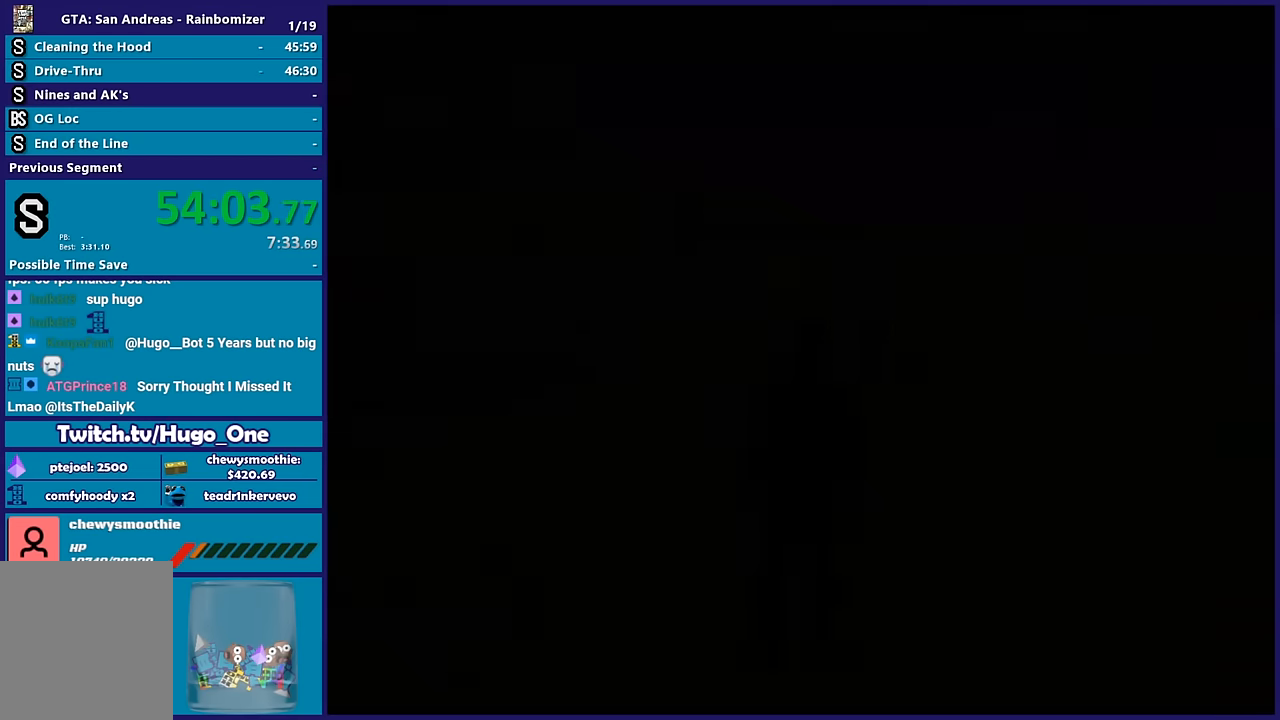
{"buttons": ["A"], "left_stick": "up-left", "right_stick": "center", "button_events": [[83, "A", "down"], [183, "A", "up"], [283, "A", "down"], [417, "A", "up"], [483, "A", "down"]]}
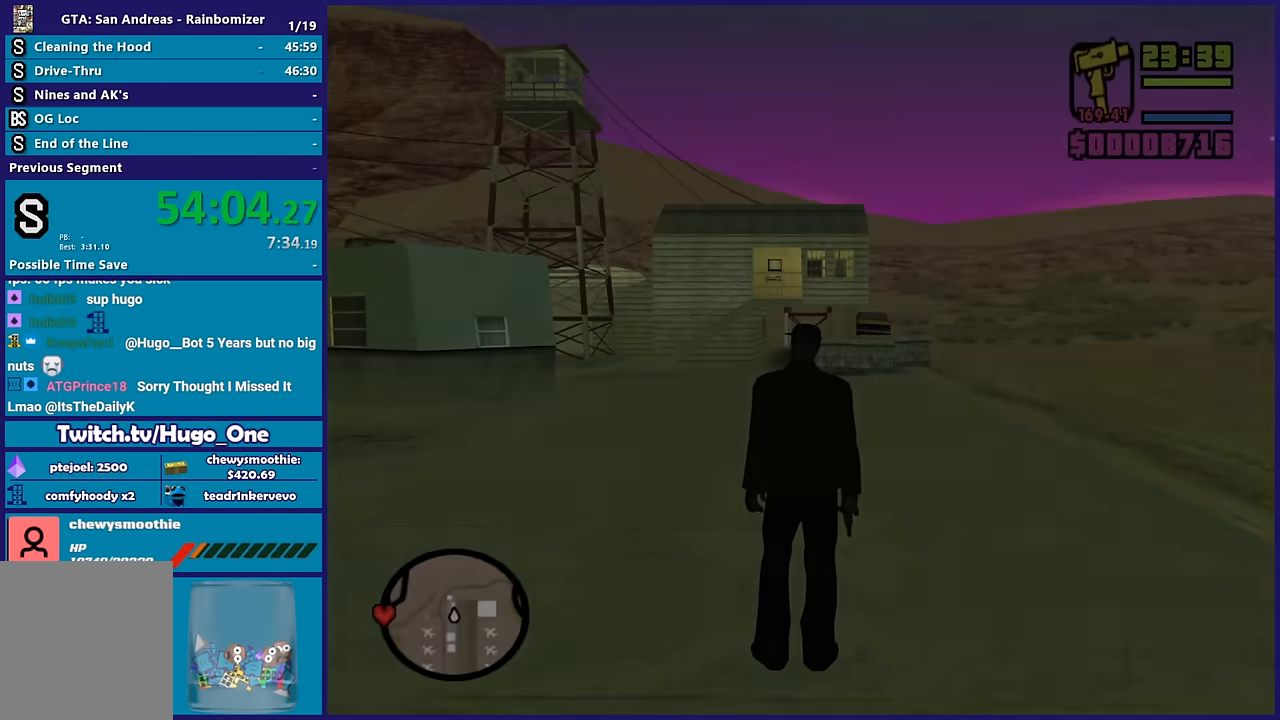
{"buttons": ["A"], "left_stick": "up", "right_stick": "center", "button_events": [[133, "A", "up"], [217, "A", "down"], [350, "A", "up"], [433, "A", "down"]]}
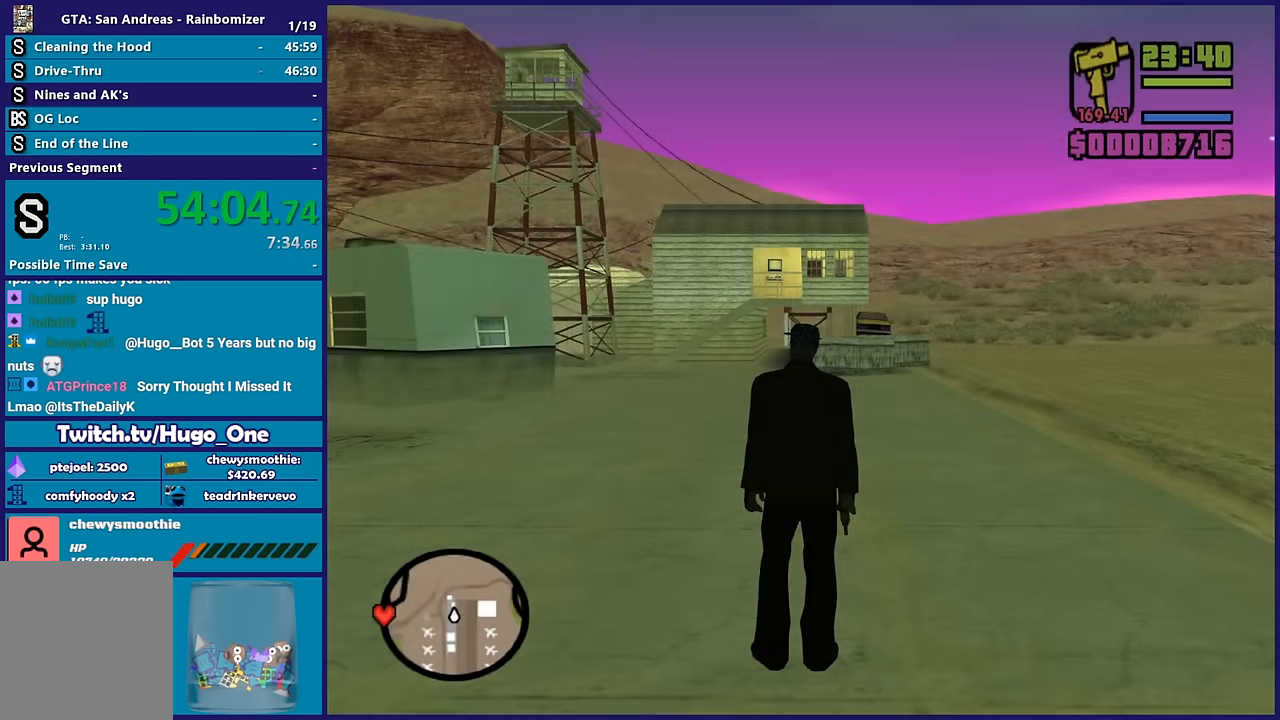
{"buttons": [], "left_stick": "up", "right_stick": "center", "button_events": [[83, "A", "up"], [150, "A", "down"], [283, "A", "up"], [350, "A", "down"], [500, "A", "up"]]}
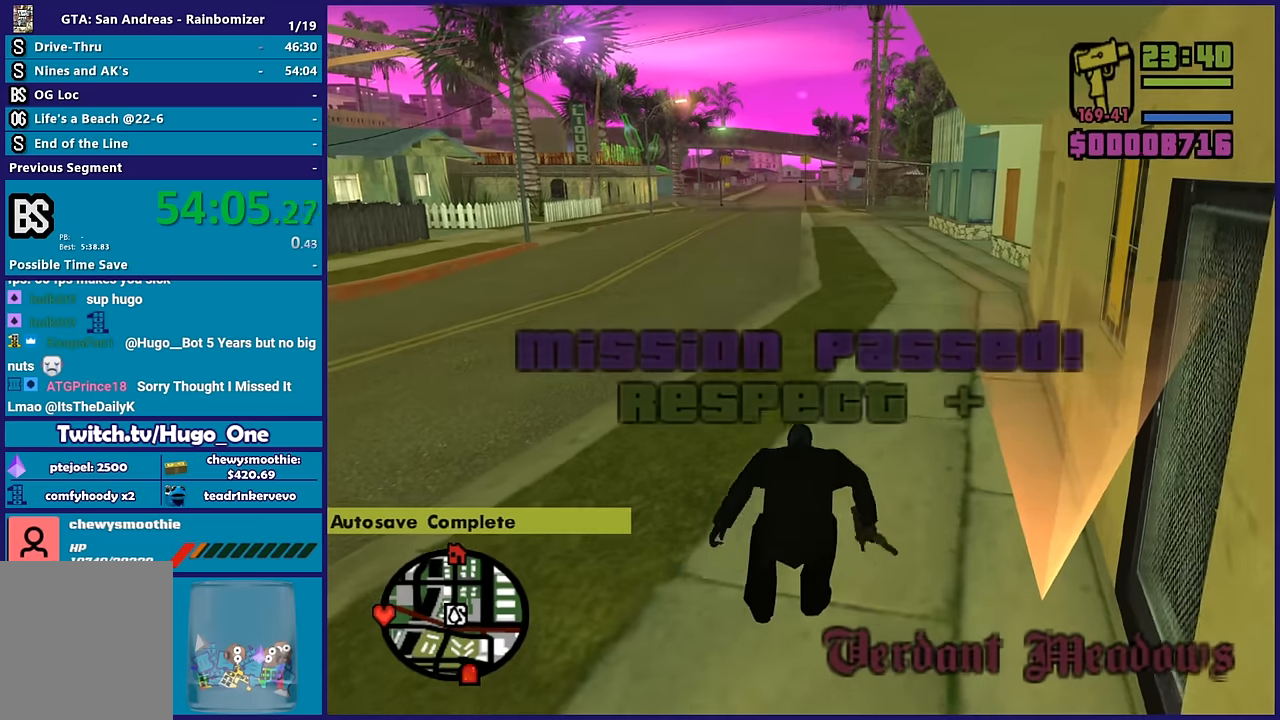
{"buttons": ["A"], "left_stick": "up-left", "right_stick": "center", "button_events": [[83, "A", "down"], [250, "A", "up"], [300, "A", "down"], [416, "A", "up"], [500, "A", "down"]]}
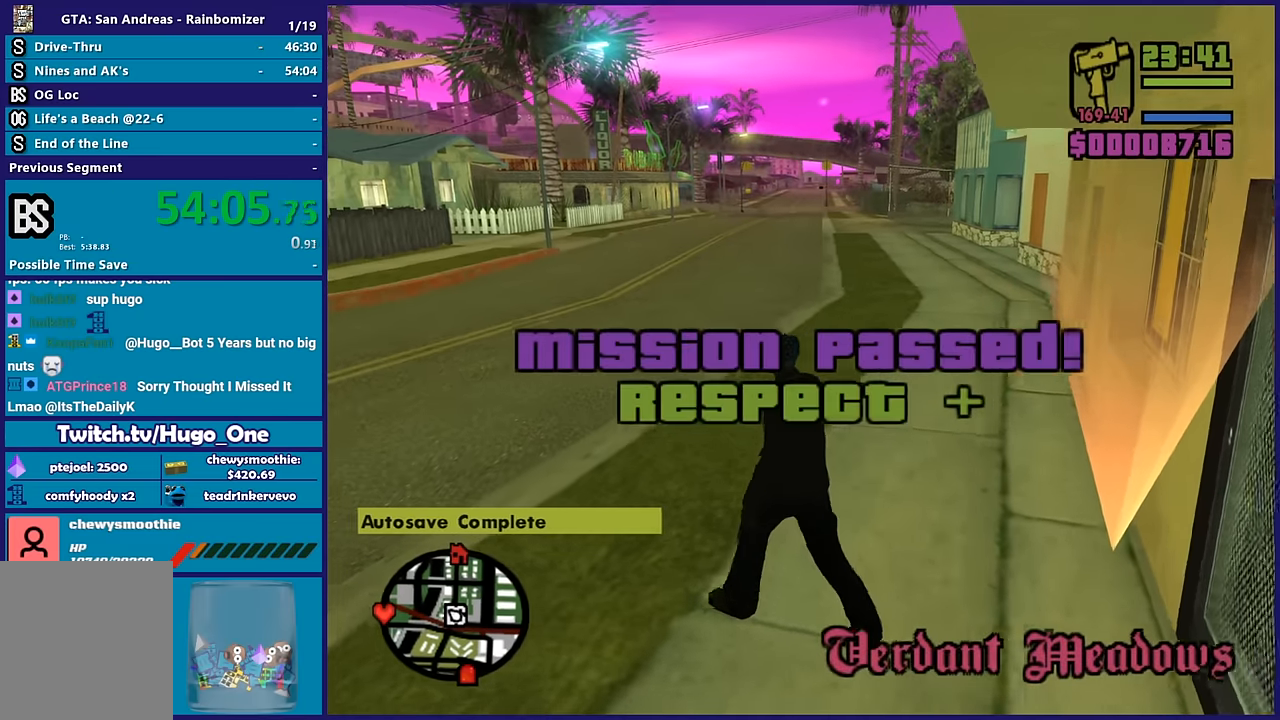
{"buttons": ["A"], "left_stick": "up-left", "right_stick": "center", "button_events": [[133, "A", "up"], [250, "A", "down"], [350, "A", "up"], [450, "A", "down"]]}
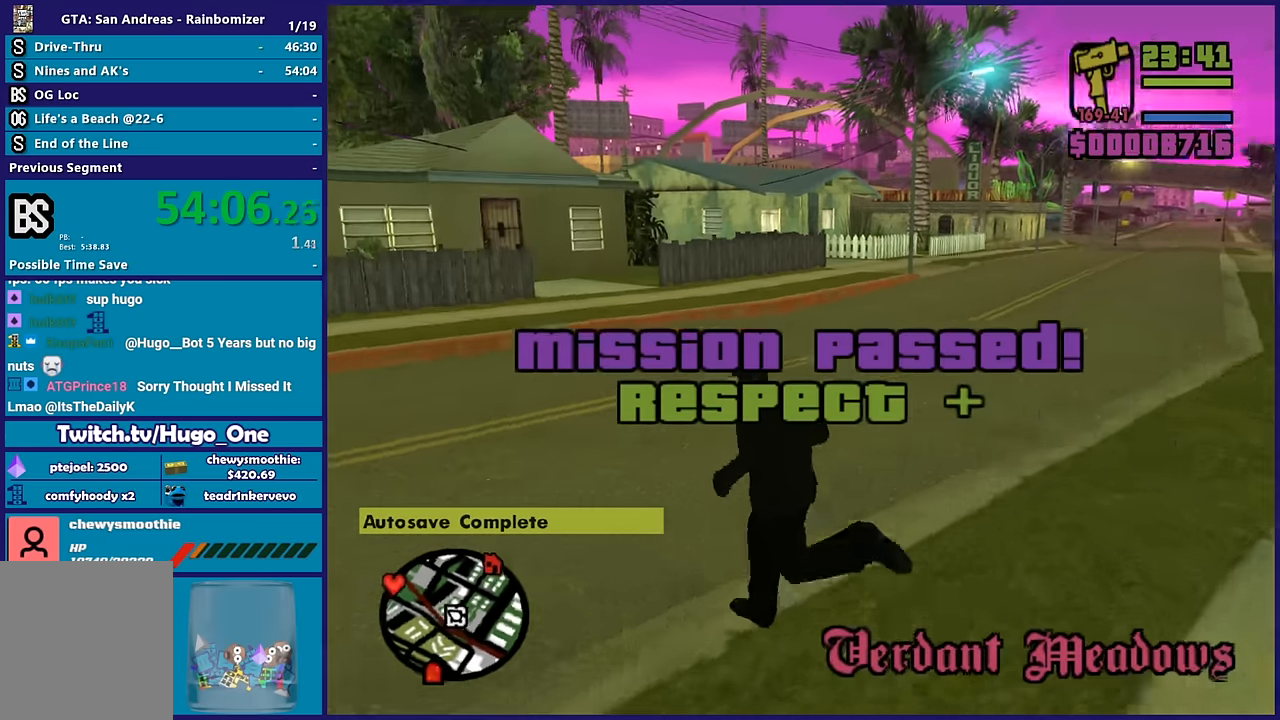
{"buttons": [], "left_stick": "up-left", "right_stick": "center", "button_events": [[66, "A", "up"], [133, "A", "down"], [250, "A", "up"], [333, "A", "down"], [450, "A", "up"]]}
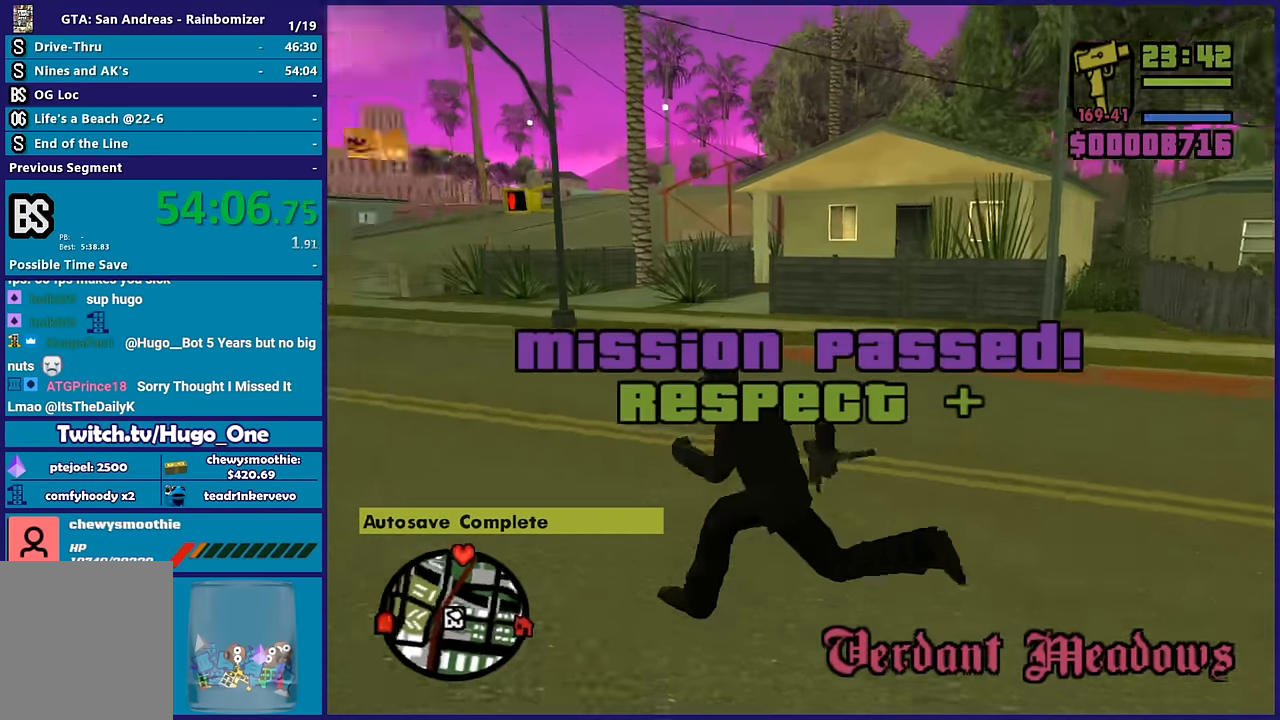
{"buttons": [], "left_stick": "up", "right_stick": "down", "button_events": [[33, "A", "down"], [183, "A", "up"], [233, "A", "down"], [383, "A", "up"]]}
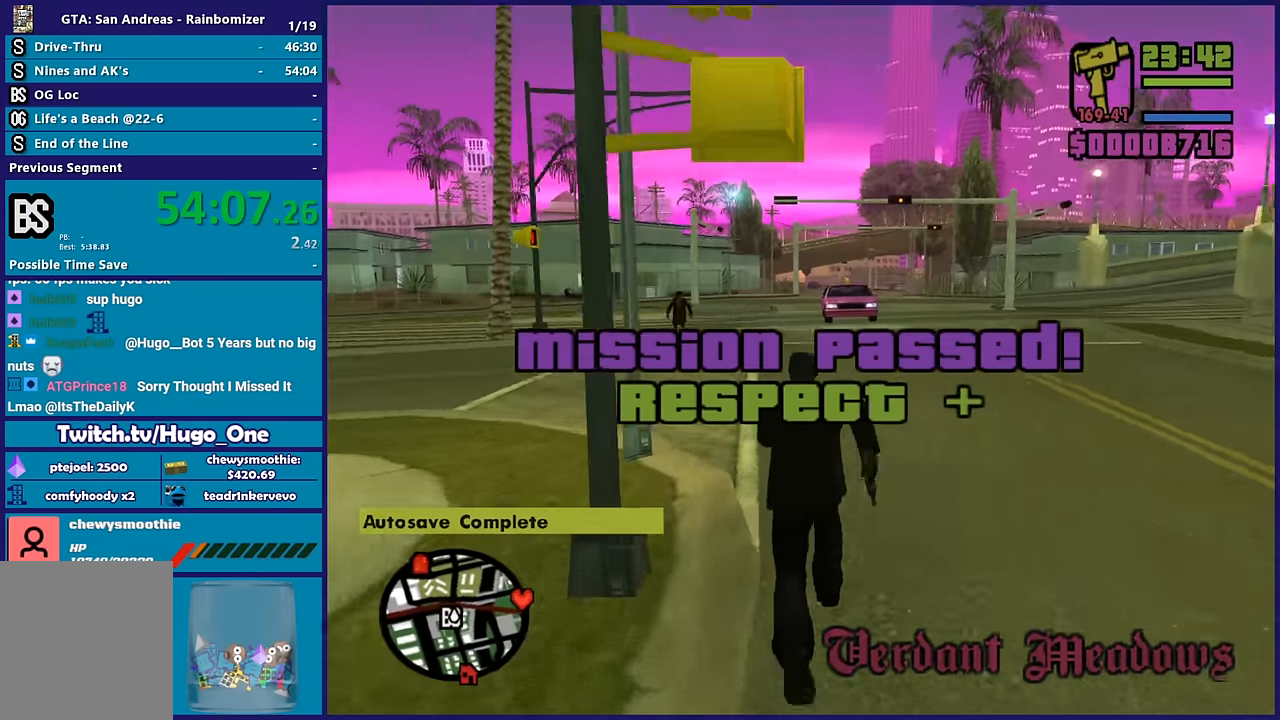
{"buttons": ["A"], "left_stick": "up", "right_stick": "center", "button_events": [[200, "A", "down"], [333, "A", "up"], [400, "A", "down"]]}
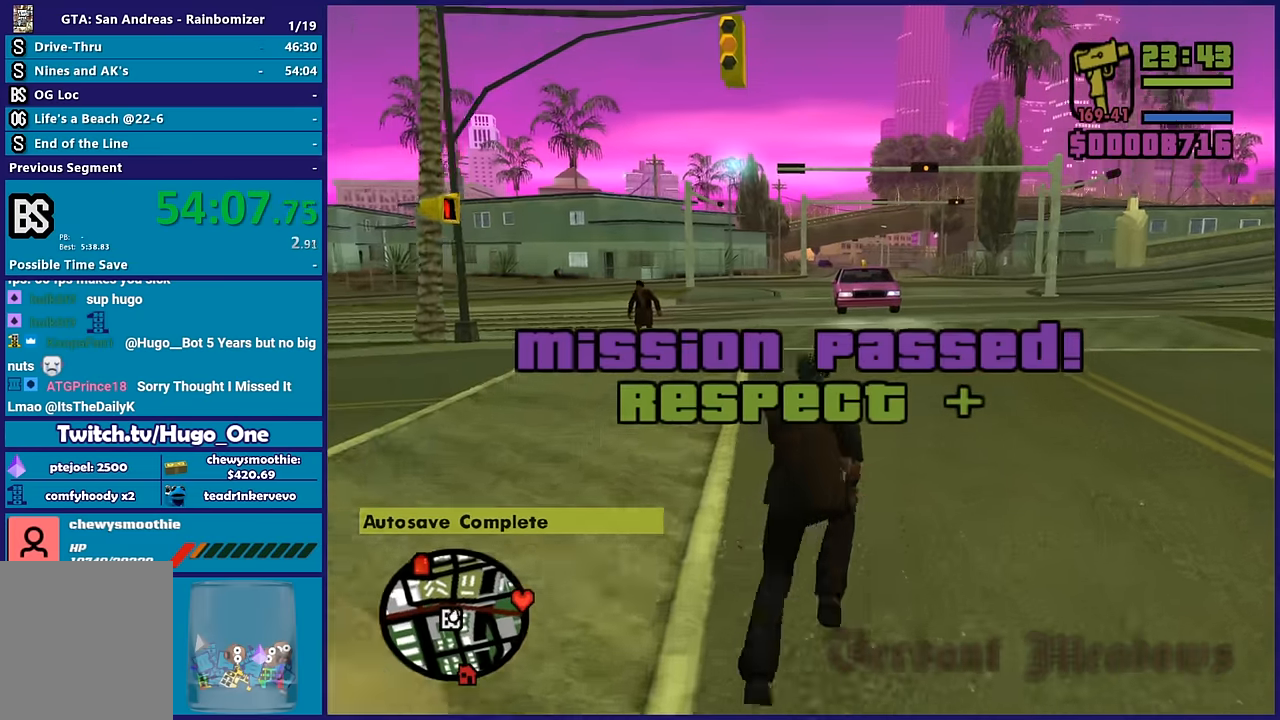
{"buttons": [], "left_stick": "up", "right_stick": "center", "button_events": [[50, "A", "up"], [116, "A", "down"], [250, "A", "up"], [333, "A", "down"], [450, "A", "up"]]}
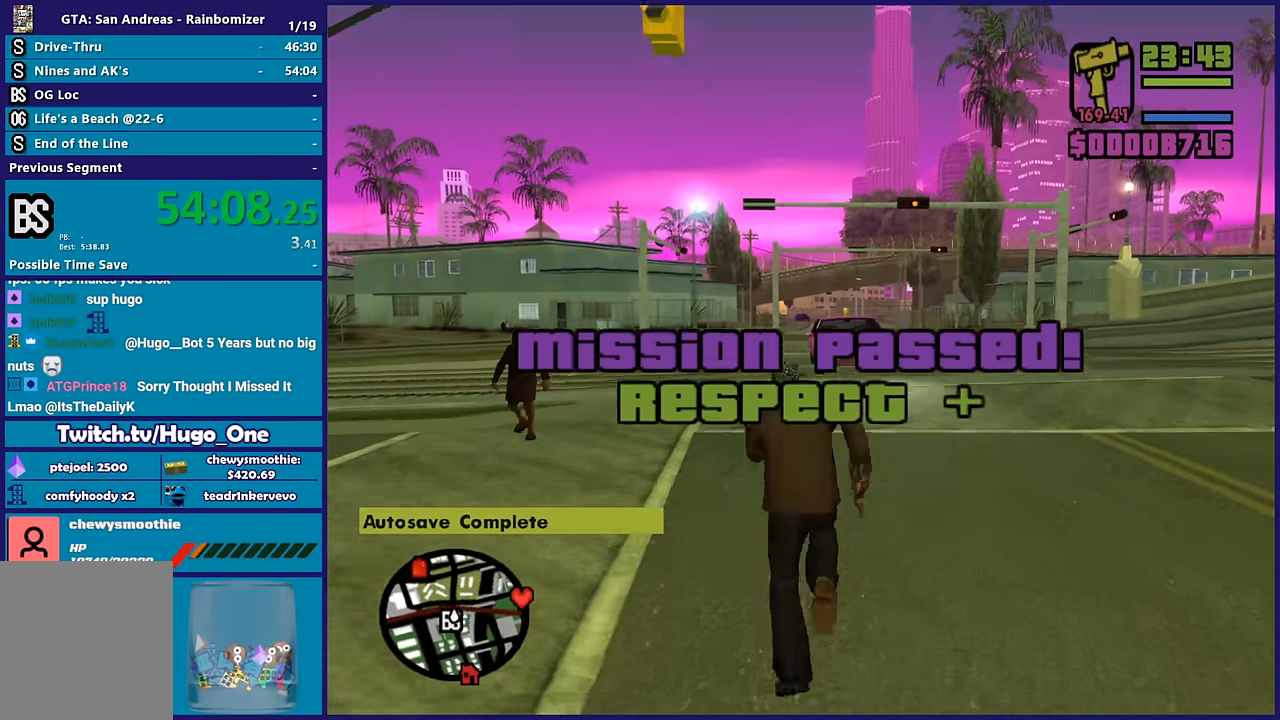
{"buttons": ["A"], "left_stick": "up", "right_stick": "center", "button_events": [[33, "A", "down"], [183, "A", "up"], [250, "A", "down"], [366, "A", "up"], [450, "A", "down"]]}
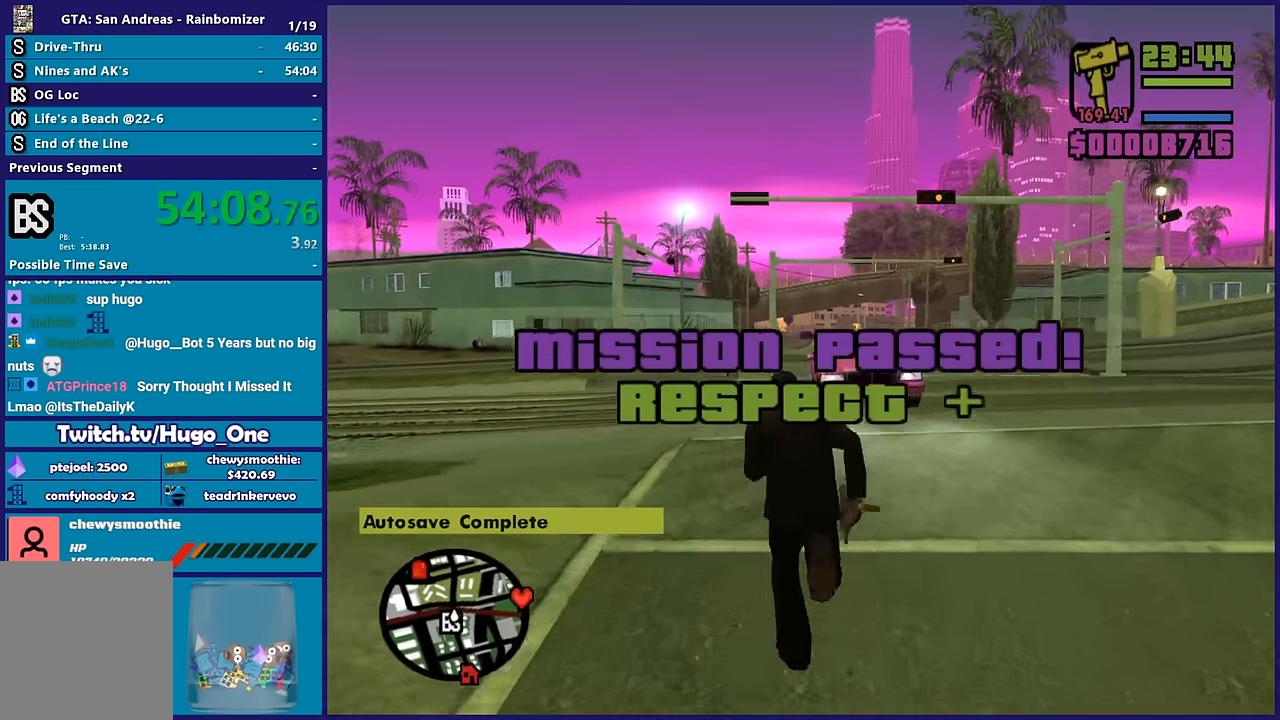
{"buttons": [], "left_stick": "up", "right_stick": "center", "button_events": [[50, "A", "up"], [166, "A", "down"], [266, "A", "up"], [366, "A", "down"], [466, "A", "up"]]}
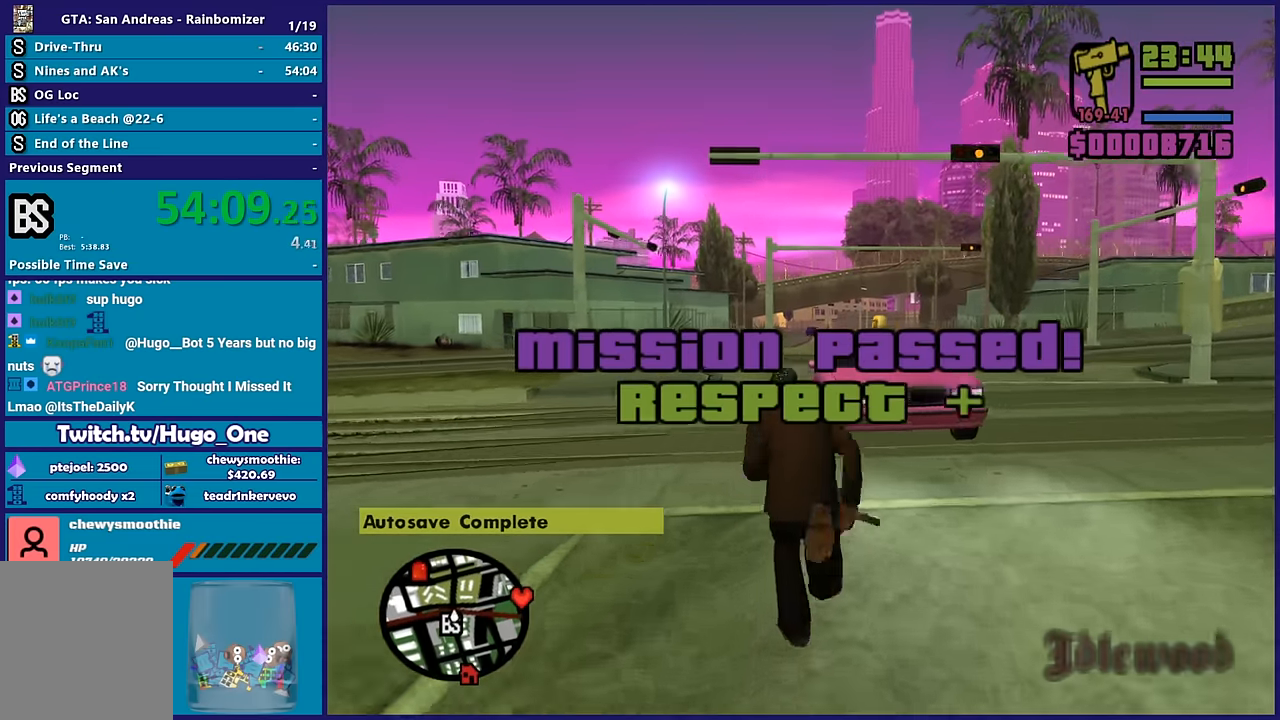
{"buttons": [], "left_stick": "up", "right_stick": "center", "button_events": [[83, "A", "down"], [200, "A", "up"], [266, "A", "down"], [400, "A", "up"]]}
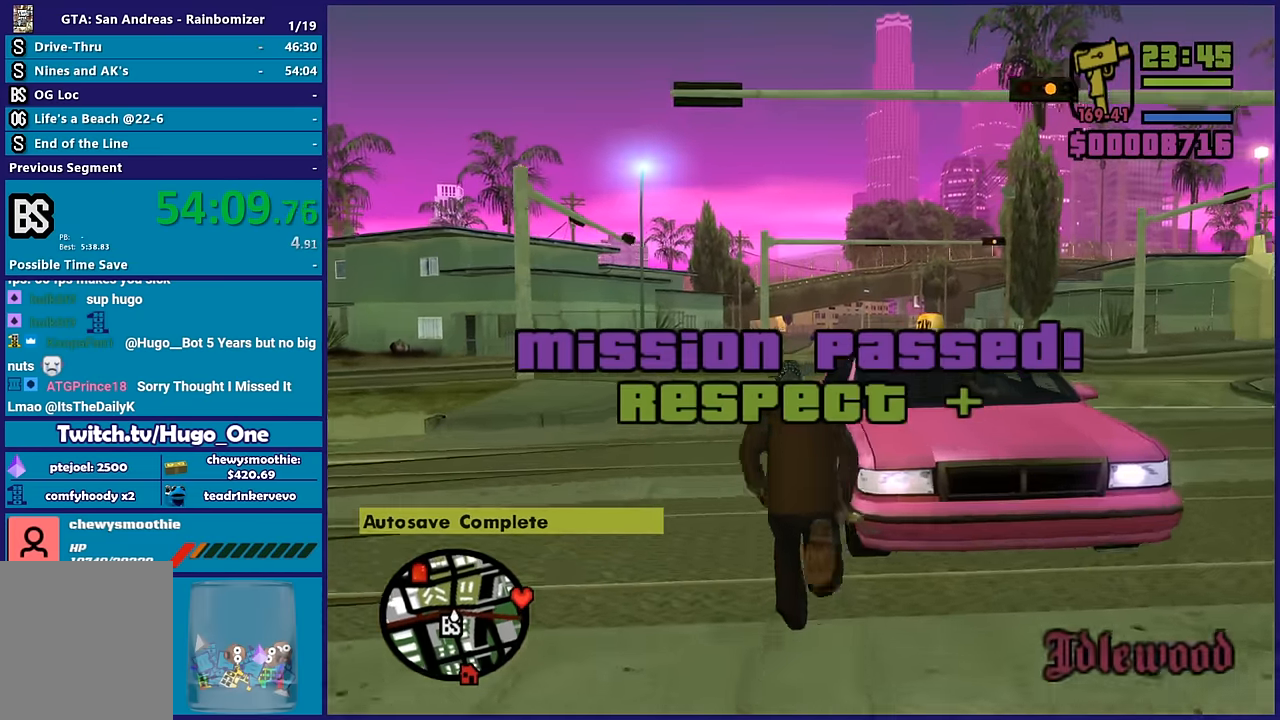
{"buttons": ["Y"], "left_stick": "center", "right_stick": "center", "button_events": [[66, "Y", "down"], [216, "Y", "up"], [283, "Y", "down"], [416, "Y", "up"], [483, "Y", "down"]]}
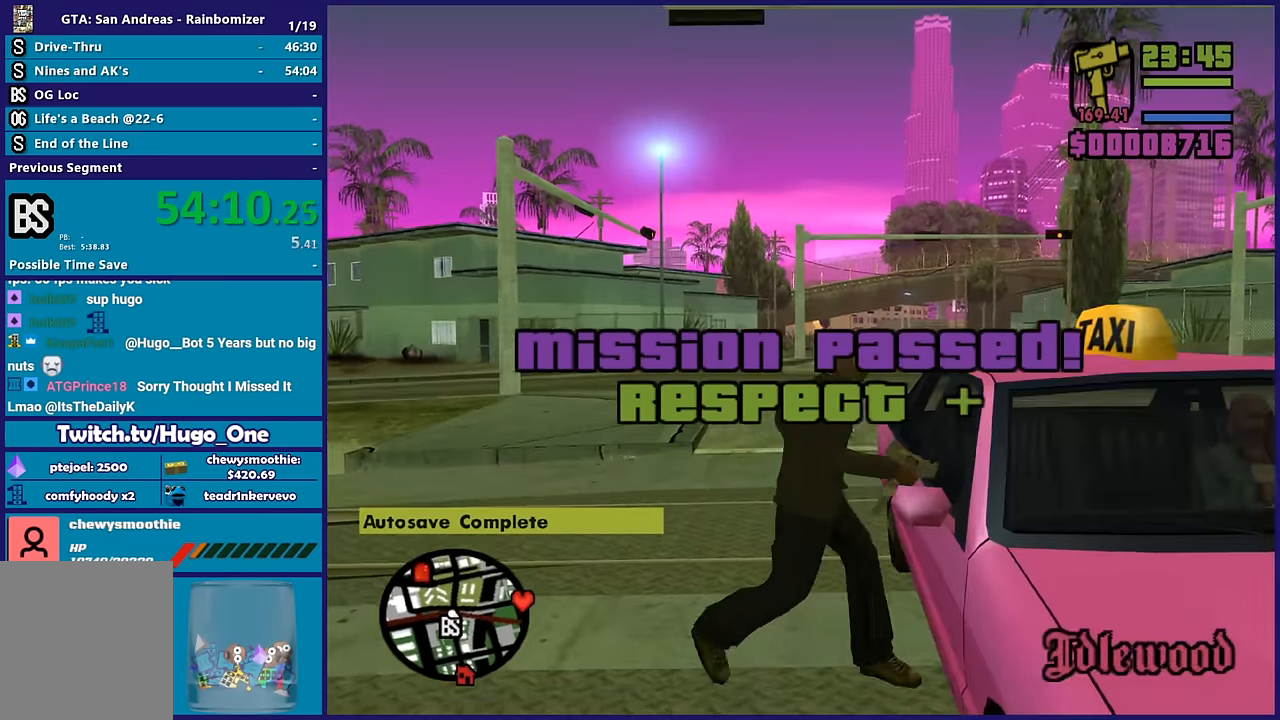
{"buttons": [], "left_stick": "center", "right_stick": "up-right", "button_events": [[116, "Y", "up"]]}
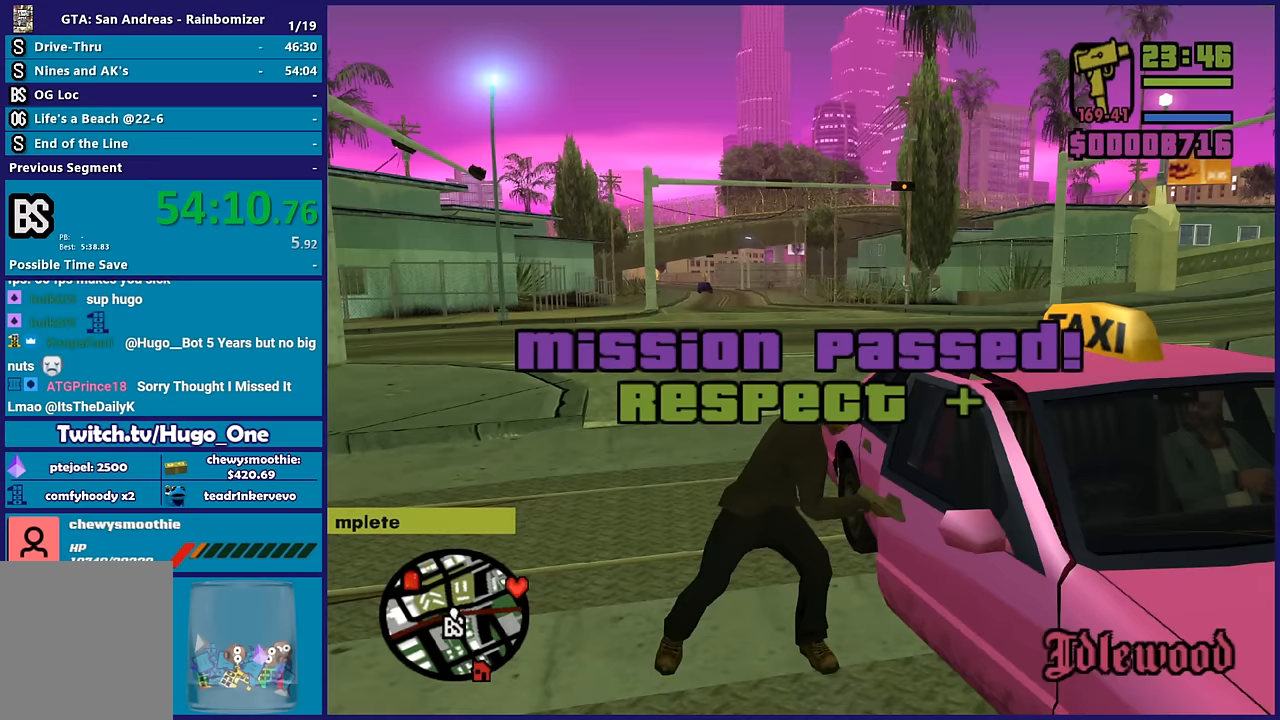
{"buttons": [], "left_stick": "center", "right_stick": "right", "button_events": []}
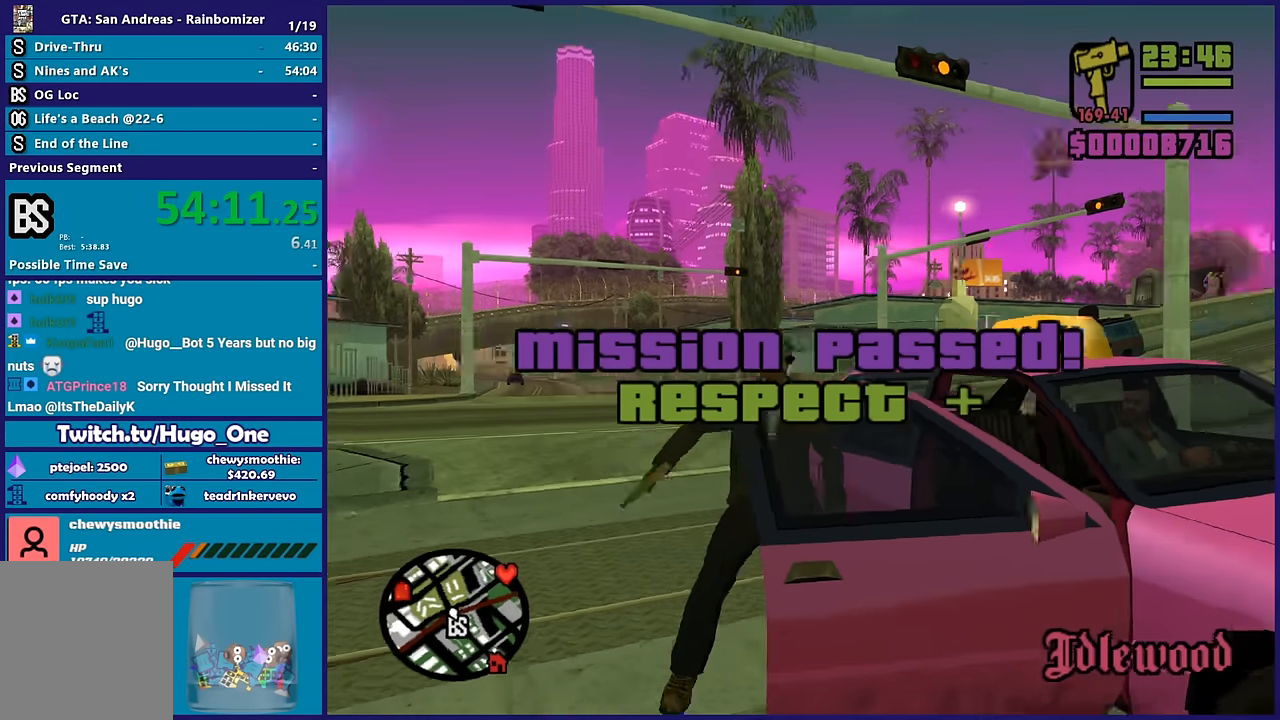
{"buttons": [], "left_stick": "center", "right_stick": "right", "button_events": []}
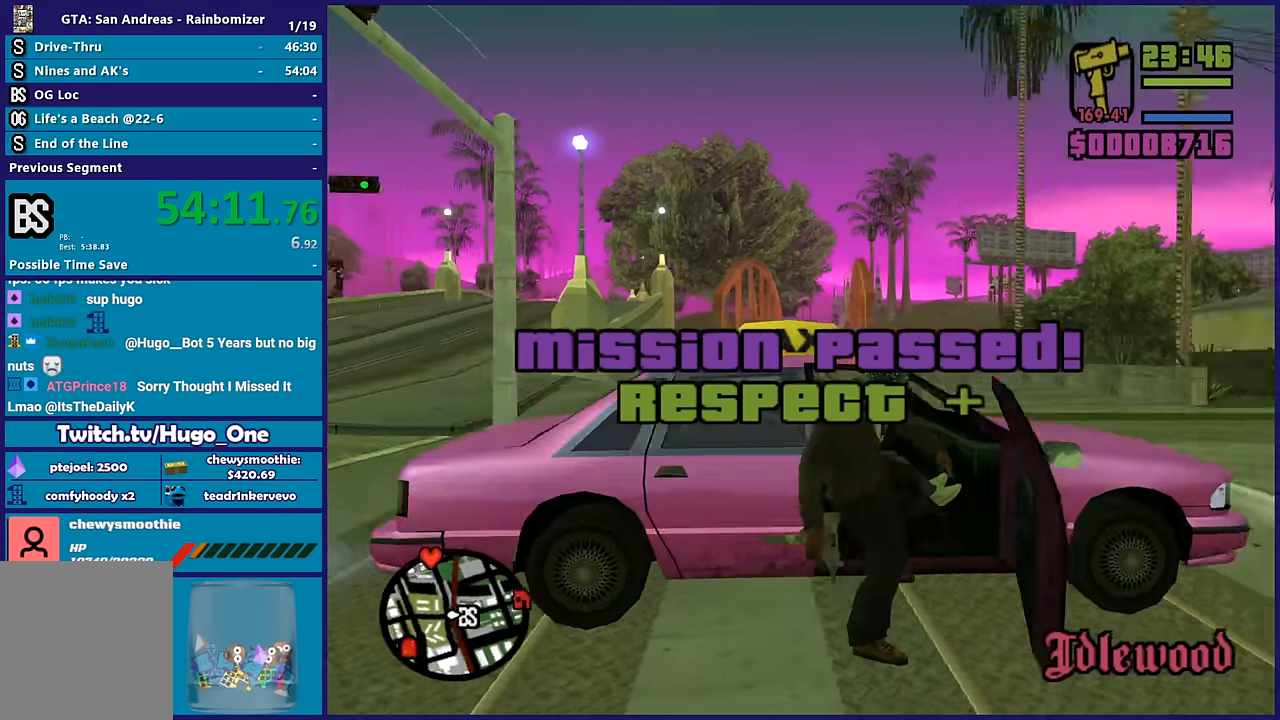
{"buttons": ["A", "R2"], "left_stick": "center", "right_stick": "center", "button_events": [[317, "A", "down"], [317, "R2", "down"]]}